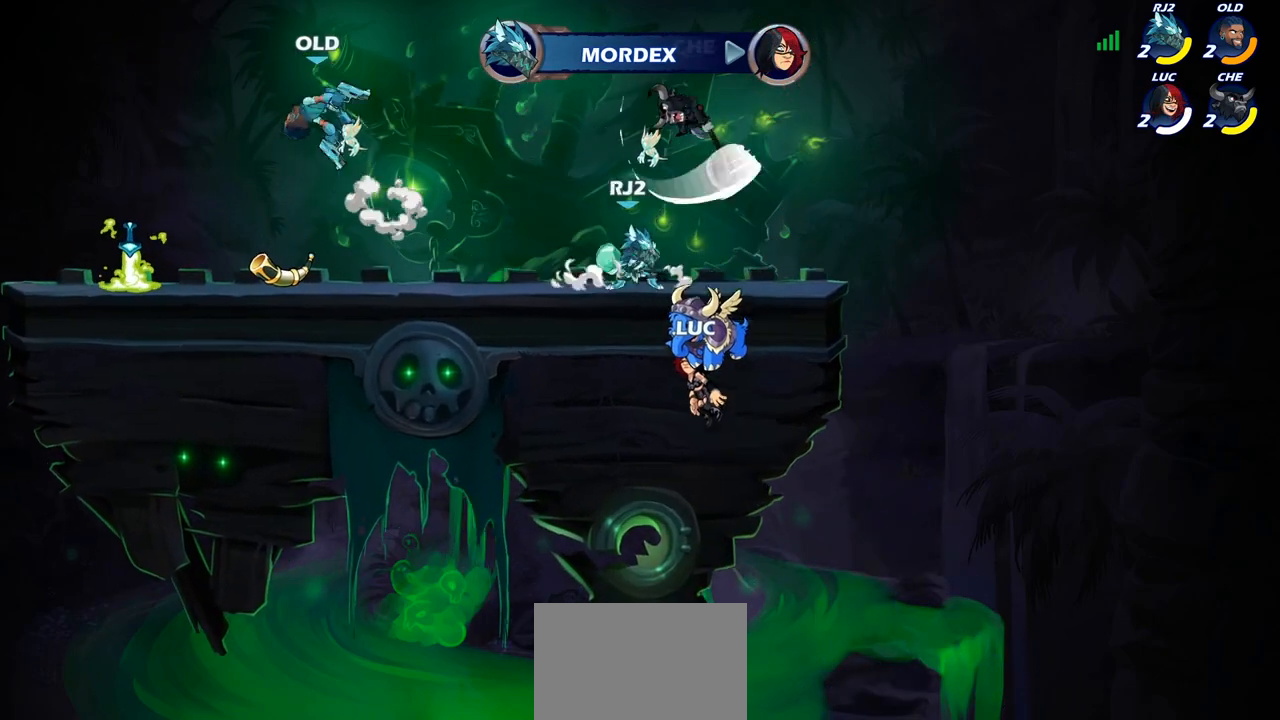
Gameplay with a controller (PlayStation layout); each line is a JSON object with the inputs held at the frame after it. "events" lists button and stick changes between this image and that frame as [ms after this image, input, new state], when the widget could be followed in between.
{"buttons": [], "left_stick": "center", "right_stick": "center", "events": []}
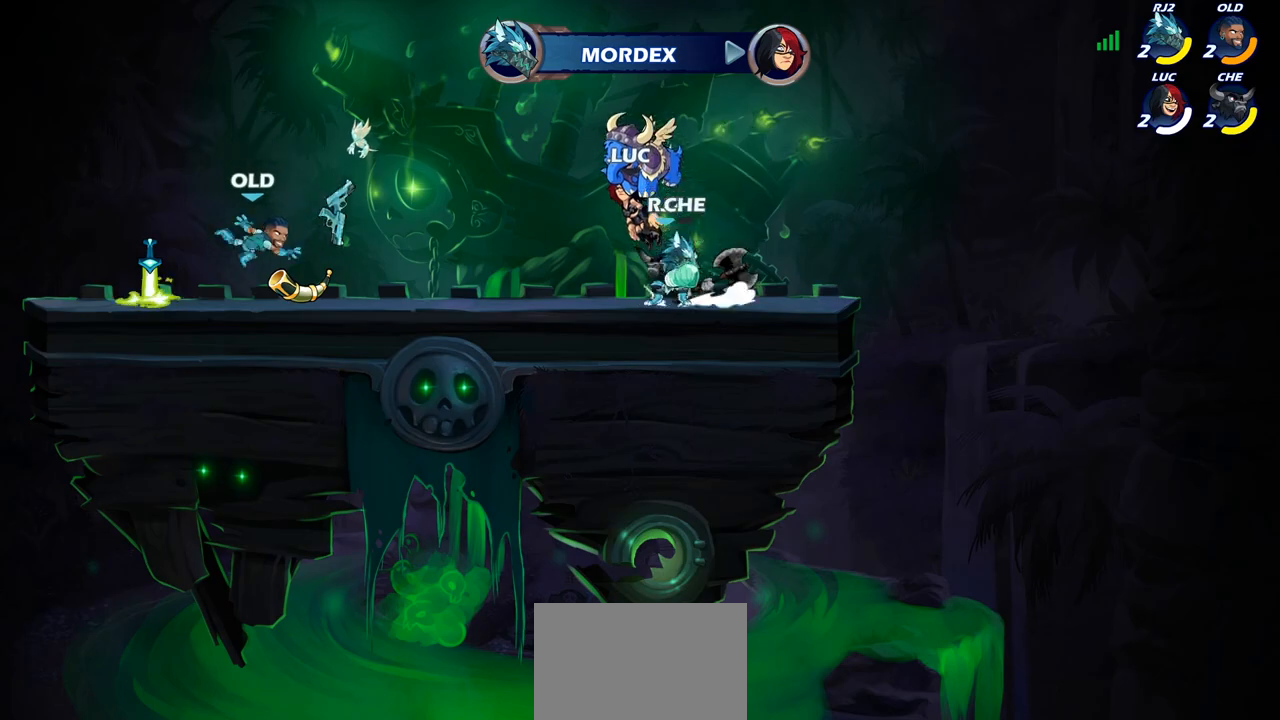
{"buttons": [], "left_stick": "center", "right_stick": "center", "events": []}
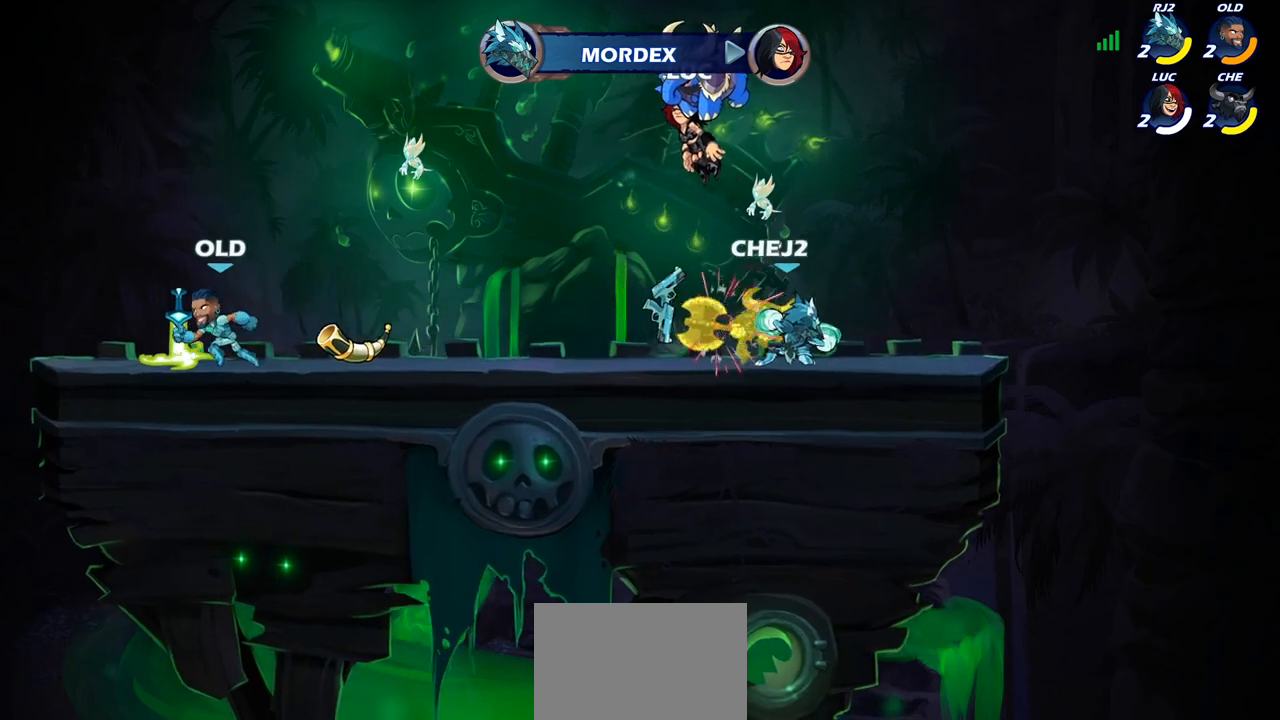
{"buttons": [], "left_stick": "center", "right_stick": "center", "events": []}
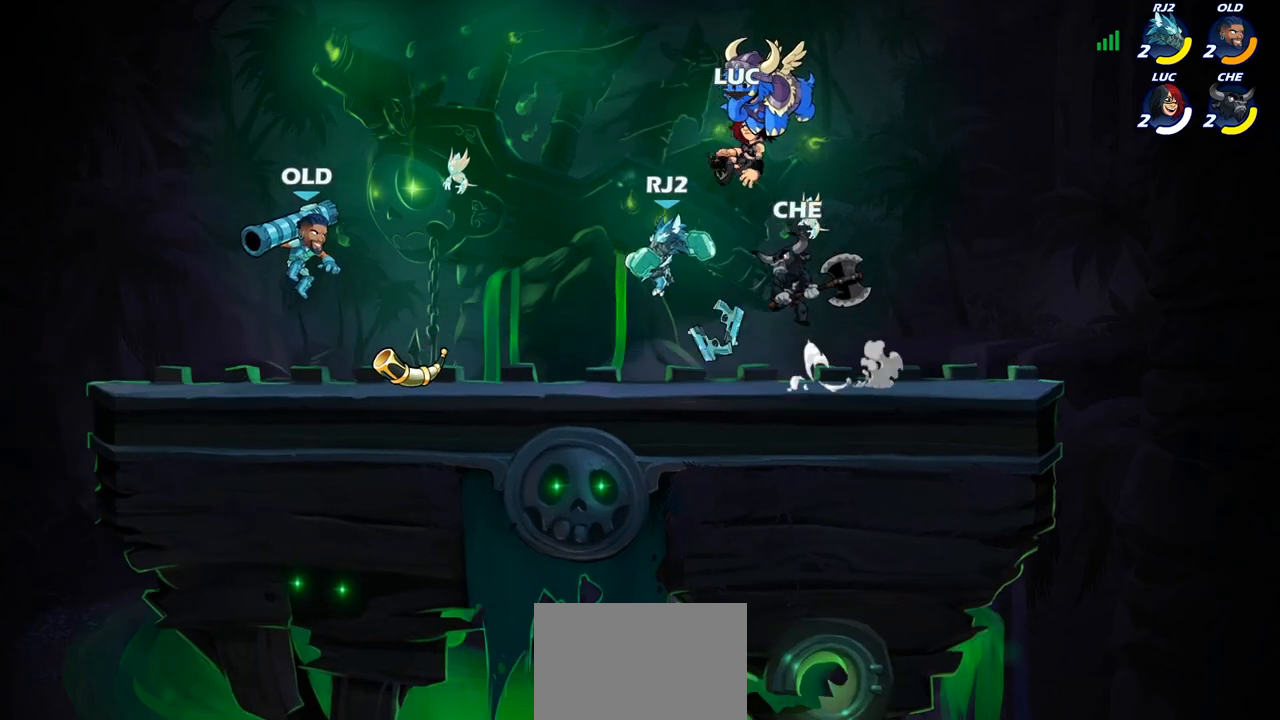
{"buttons": [], "left_stick": "center", "right_stick": "center", "events": []}
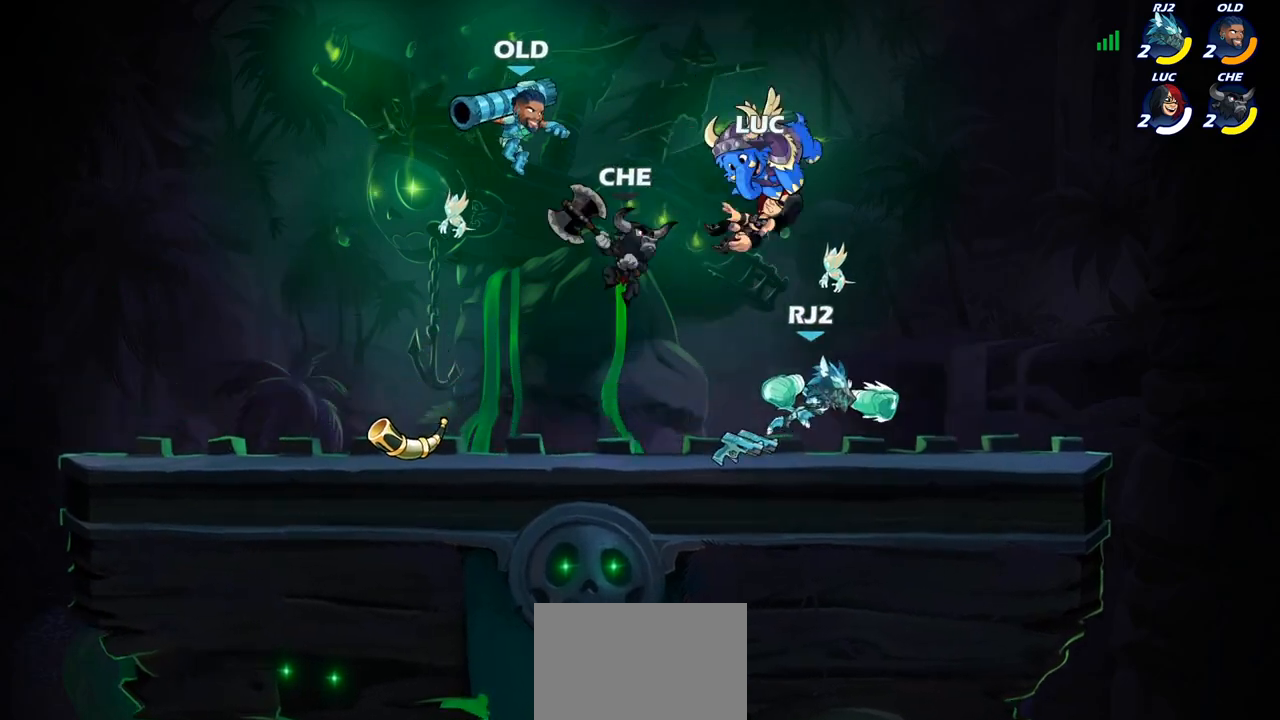
{"buttons": [], "left_stick": "right", "right_stick": "center", "events": [[483, "left_stick", "right"]]}
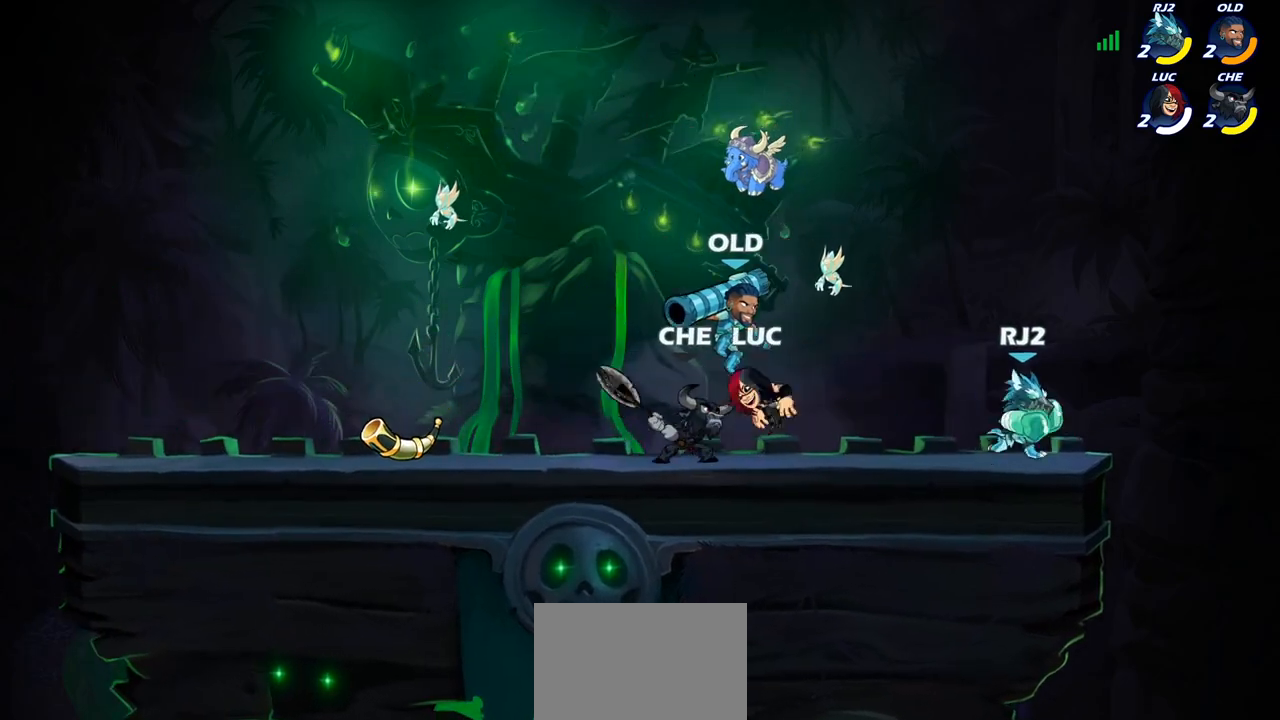
{"buttons": ["SQUARE"], "left_stick": "center", "right_stick": "center", "events": [[117, "SQUARE", "down"], [150, "left_stick", "center"], [200, "SQUARE", "up"], [300, "SQUARE", "down"], [400, "SQUARE", "up"], [483, "SQUARE", "down"]]}
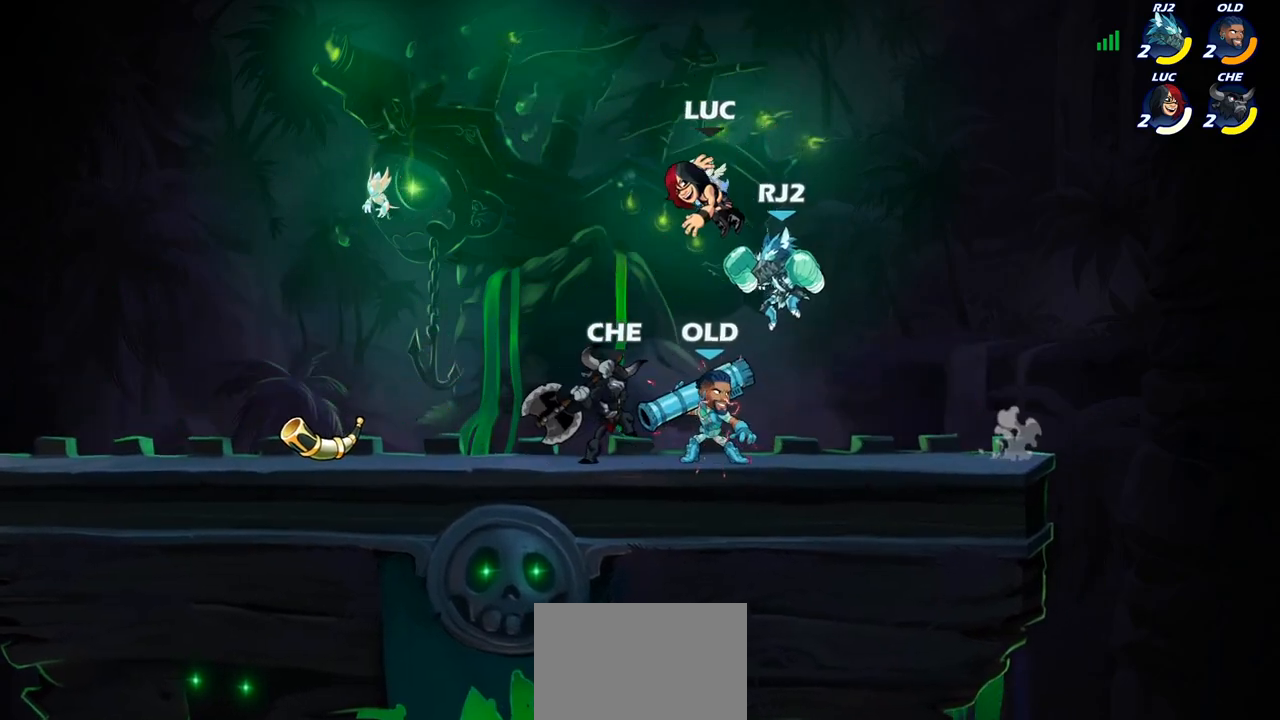
{"buttons": [], "left_stick": "down-left", "right_stick": "center"}
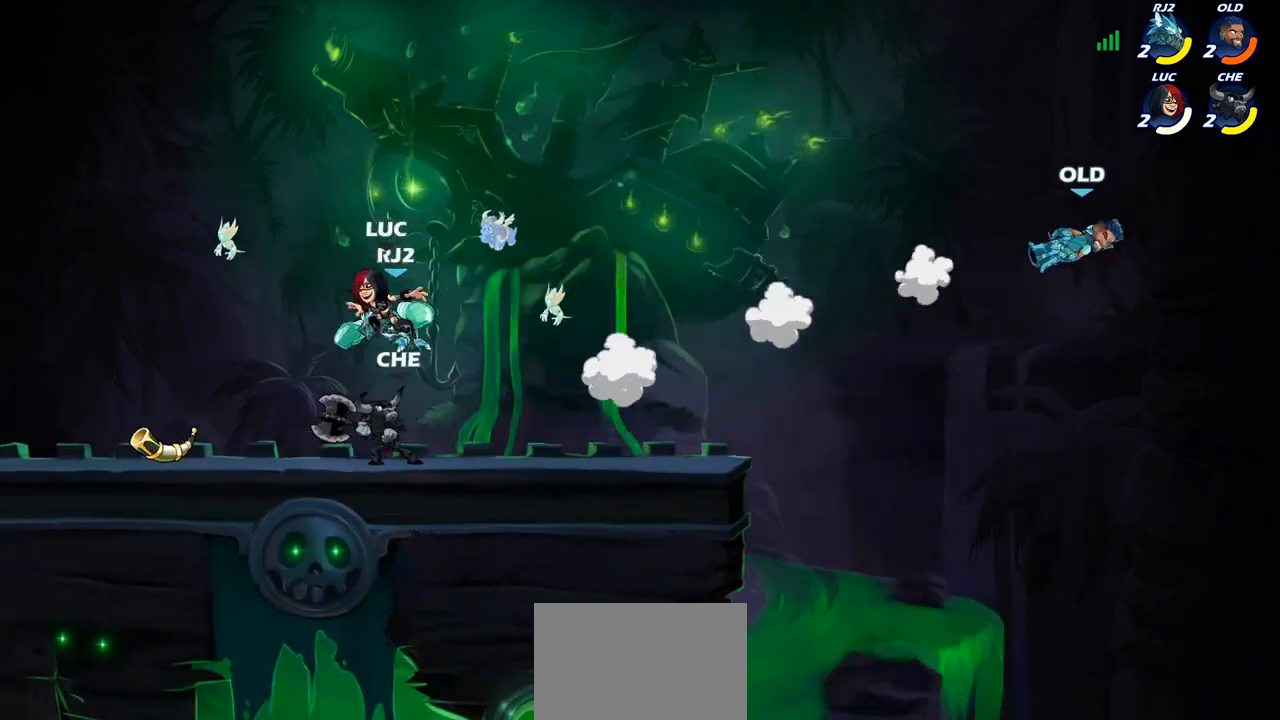
{"buttons": [], "left_stick": "down-left", "right_stick": "center", "events": [[67, "CROSS", "down"], [117, "left_stick", "up-left"], [183, "CROSS", "up"], [217, "left_stick", "up-right"], [267, "left_stick", "down-right"], [333, "left_stick", "down-left"]]}
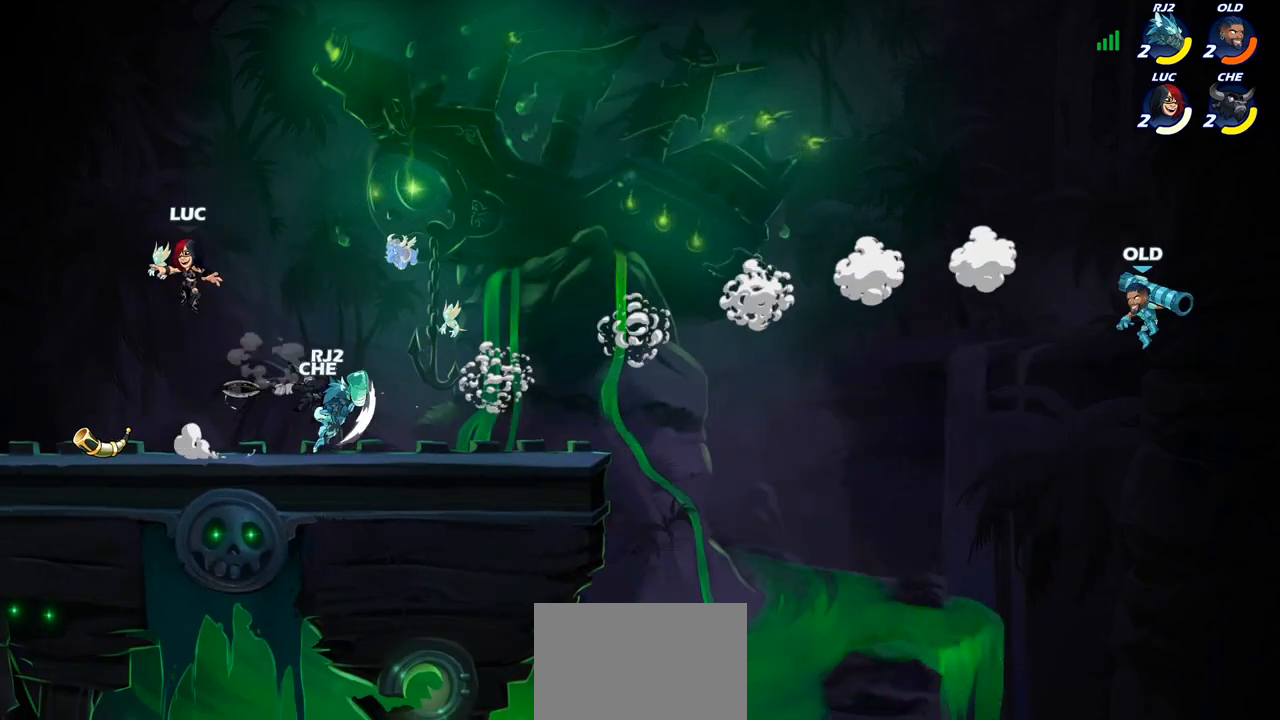
{"buttons": [], "left_stick": "up-right", "right_stick": "center", "events": [[250, "R1", "down"], [250, "left_stick", "up-left"], [367, "R1", "up"], [450, "left_stick", "up-right"]]}
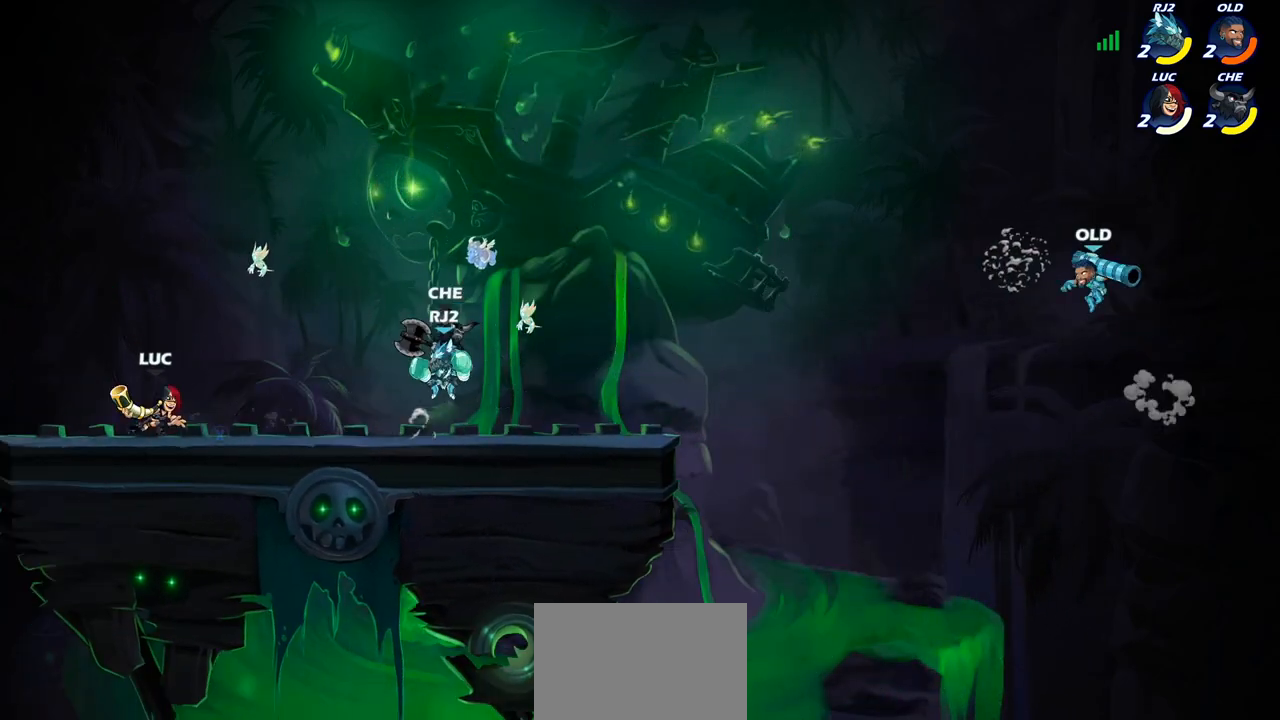
{"buttons": [], "left_stick": "center", "right_stick": "center", "events": [[100, "left_stick", "center"], [150, "SQUARE", "down"], [267, "SQUARE", "up"]]}
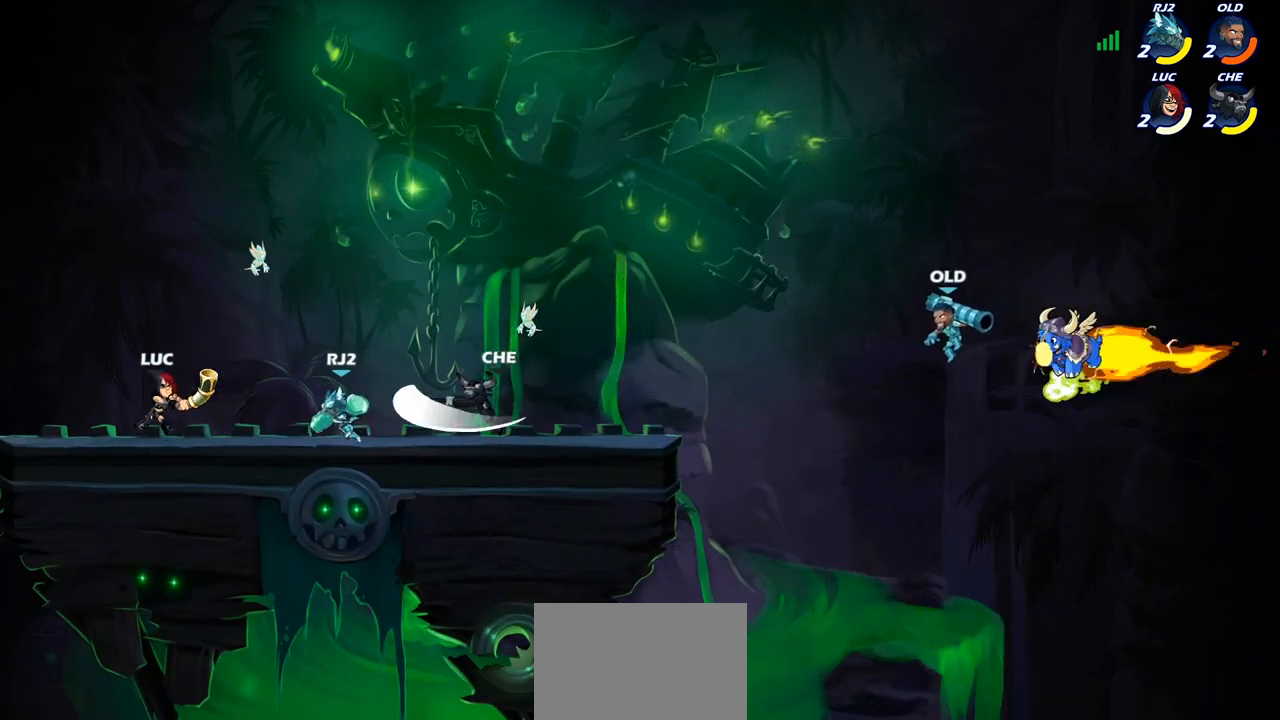
{"buttons": [], "left_stick": "right", "right_stick": "center", "events": [[167, "left_stick", "right"], [283, "R1", "down"], [283, "R2", "down"], [333, "CROSS", "down"], [450, "CROSS", "up"], [450, "R1", "up"], [450, "R2", "up"]]}
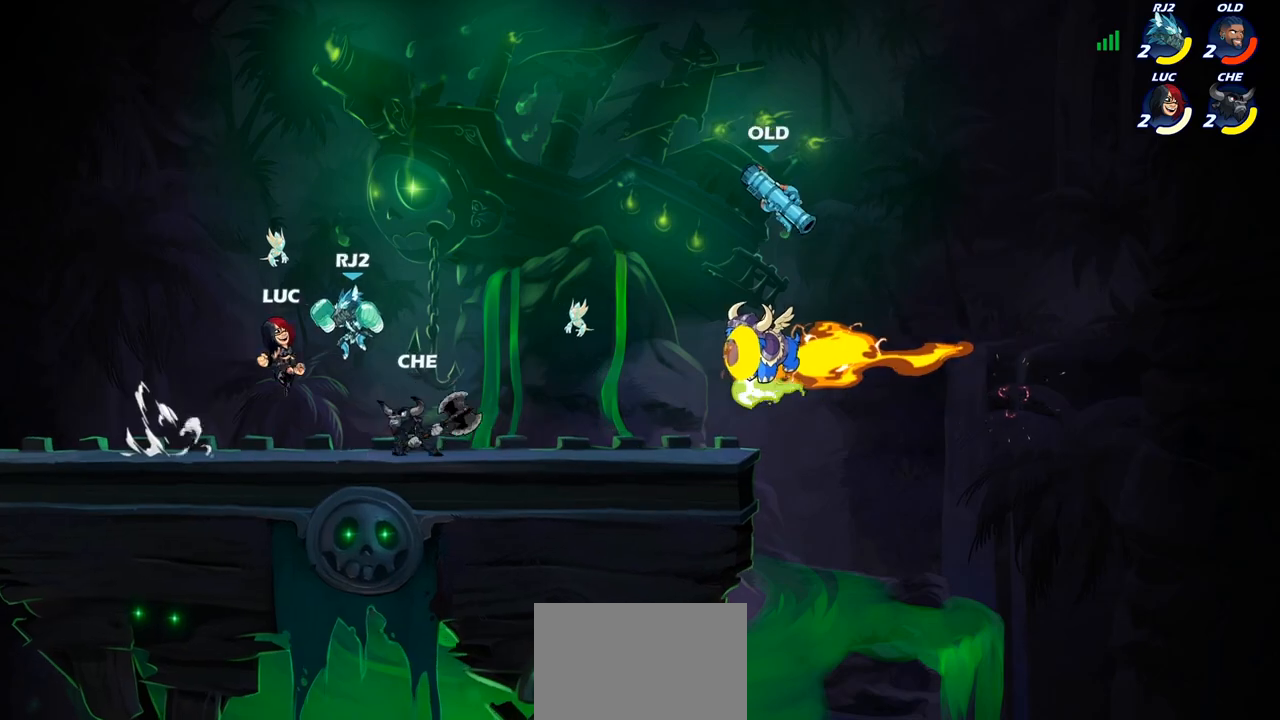
{"buttons": [], "left_stick": "up-left", "right_stick": "center", "events": [[117, "left_stick", "down"], [317, "R1", "down"], [317, "left_stick", "right"], [350, "CROSS", "down"], [400, "left_stick", "up-left"], [467, "CROSS", "up"], [483, "R1", "up"]]}
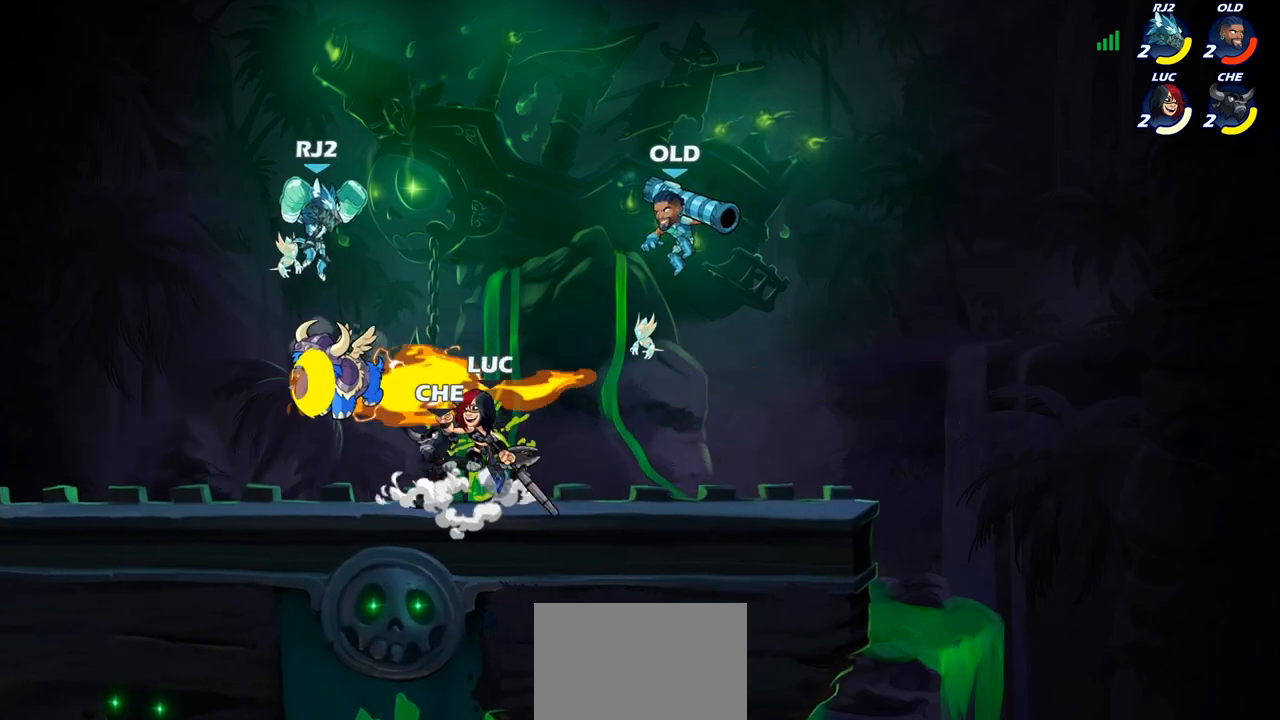
{"buttons": [], "left_stick": "center", "right_stick": "center", "events": [[167, "left_stick", "center"]]}
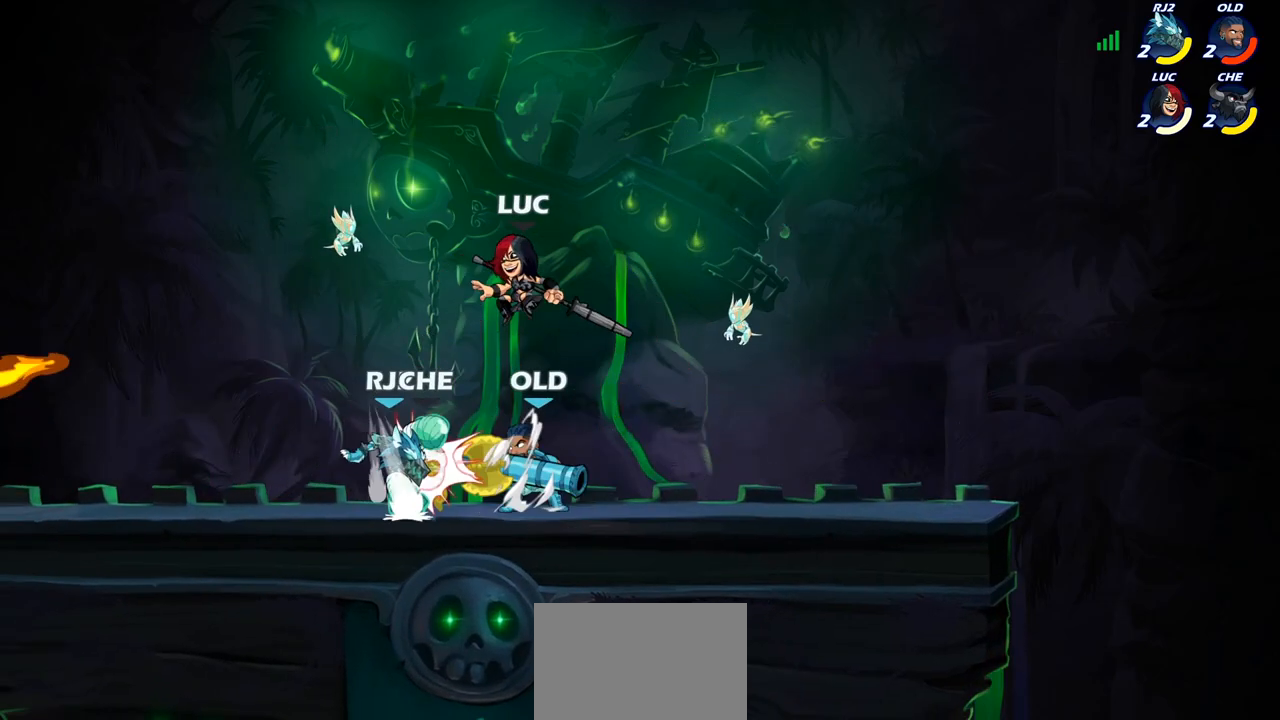
{"buttons": [], "left_stick": "right", "right_stick": "center", "events": [[17, "SQUARE", "down"], [133, "SQUARE", "up"], [167, "left_stick", "left"], [450, "left_stick", "center"], [500, "left_stick", "right"]]}
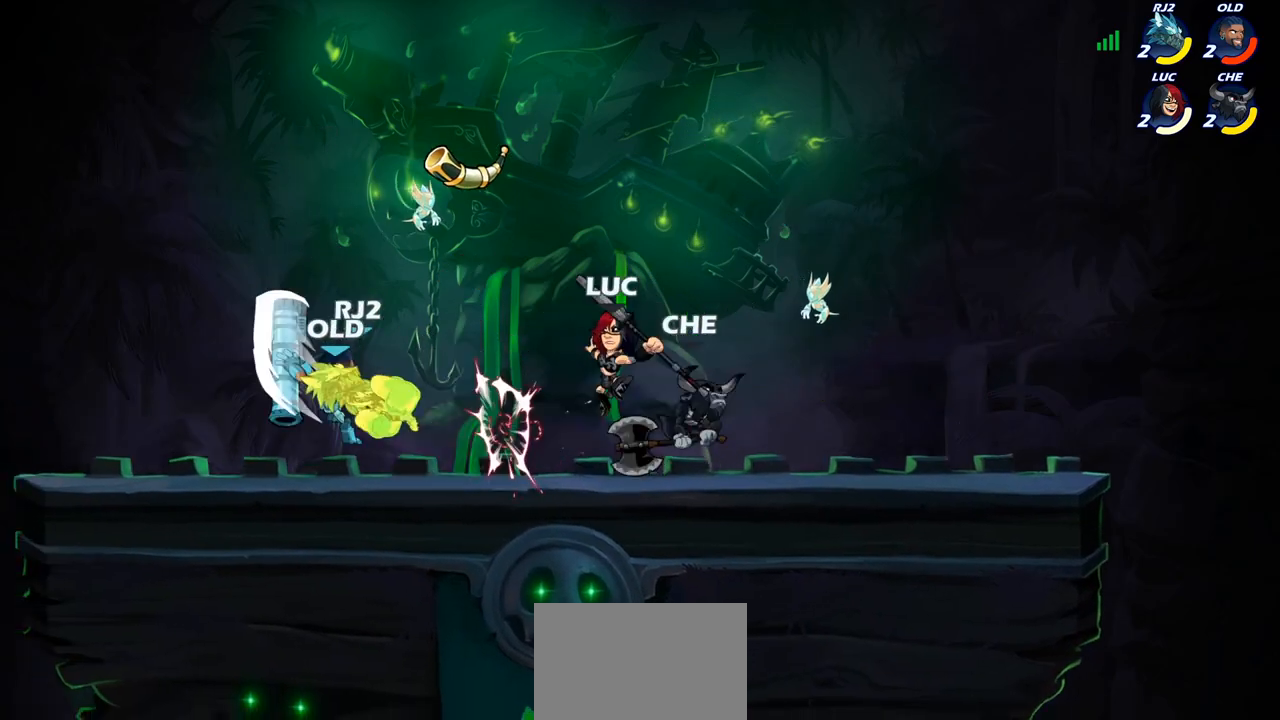
{"buttons": ["R1", "R2"], "left_stick": "down-left", "right_stick": "center", "events": [[250, "left_stick", "left"], [433, "R2", "down"], [450, "R1", "down"], [483, "left_stick", "down-left"]]}
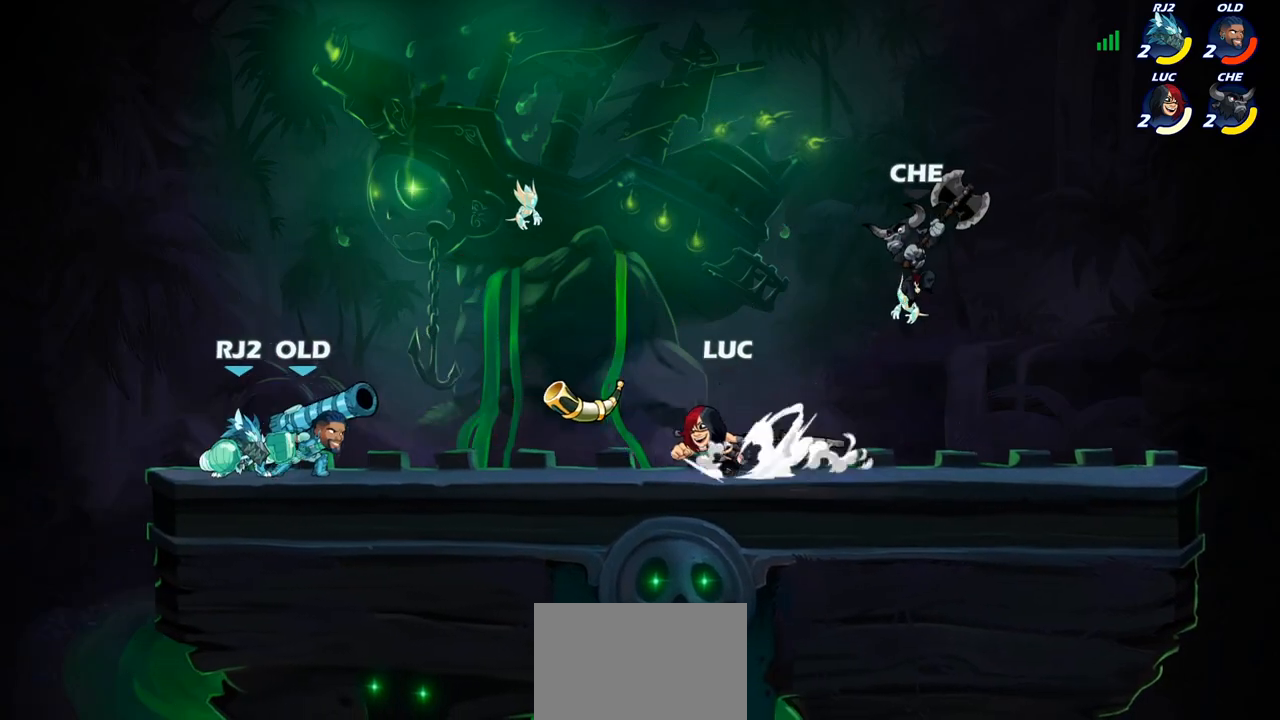
{"buttons": [], "left_stick": "center", "right_stick": "center", "events": [[17, "R1", "up"], [33, "CIRCLE", "down"], [33, "R2", "up"], [117, "CIRCLE", "up"], [133, "left_stick", "center"]]}
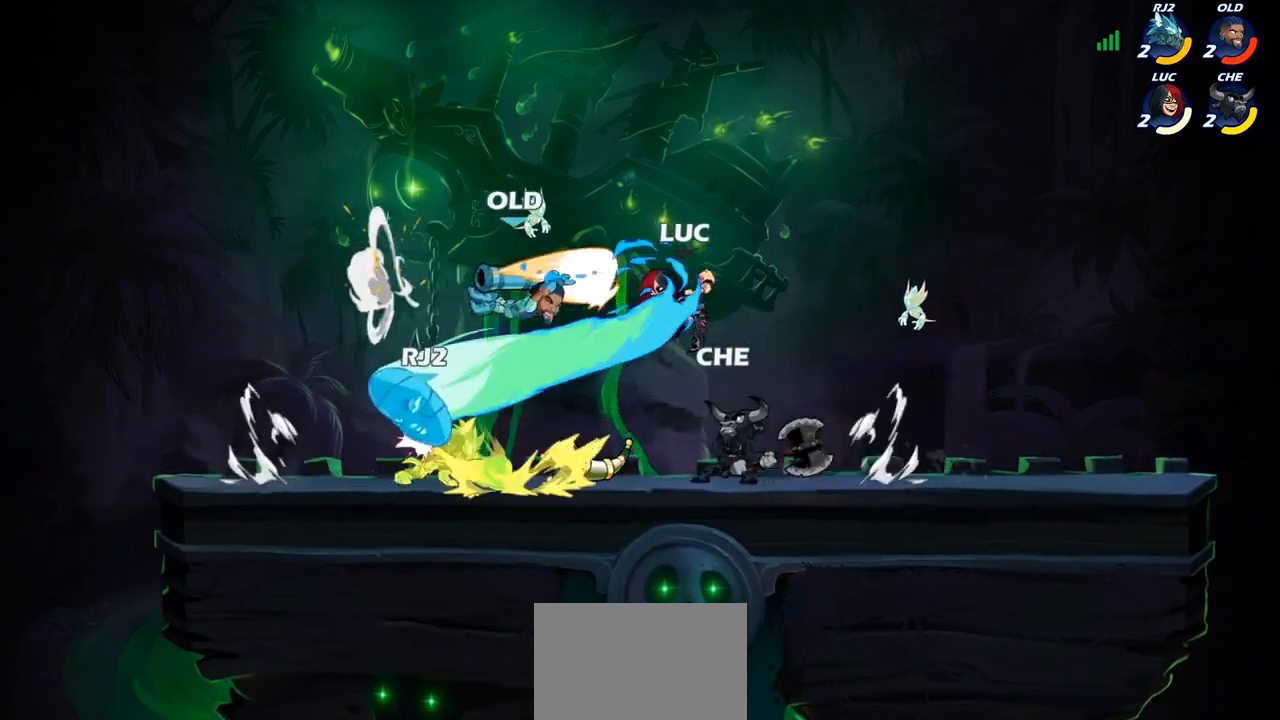
{"buttons": [], "left_stick": "left", "right_stick": "center", "events": [[333, "left_stick", "left"]]}
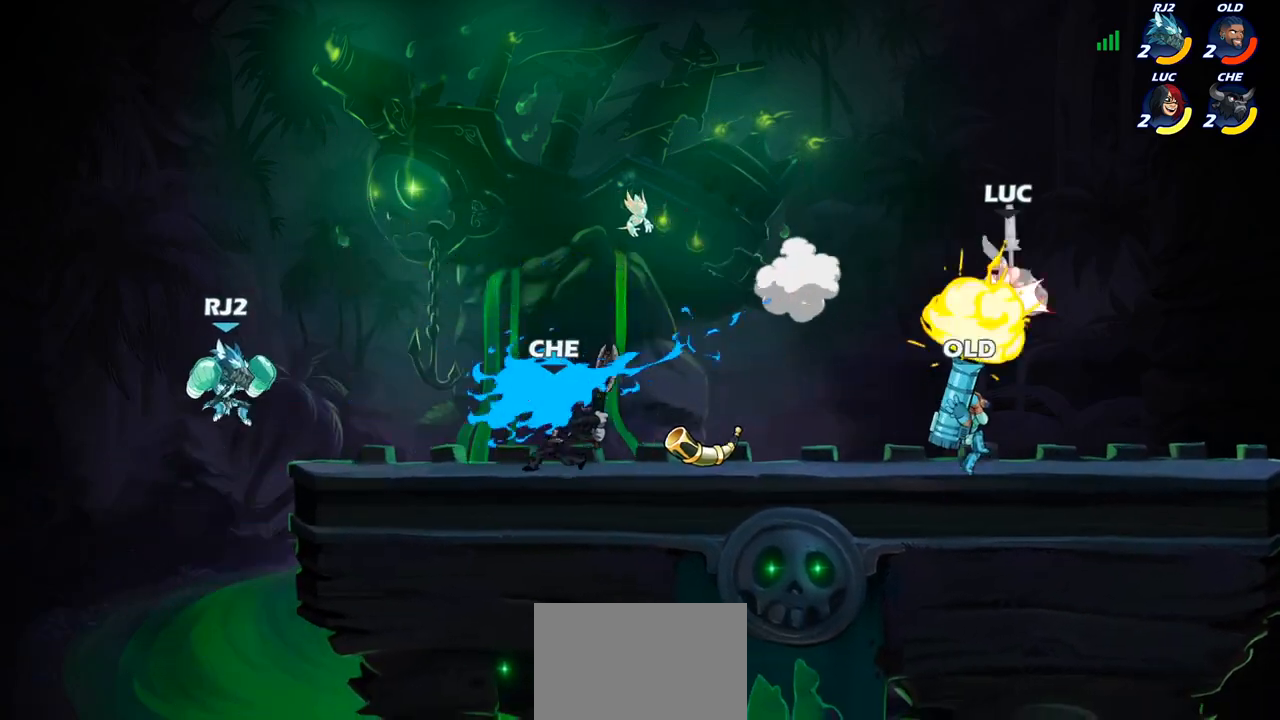
{"buttons": ["CROSS"], "left_stick": "up-left", "right_stick": "center", "events": [[17, "CROSS", "down"], [83, "R2", "down"], [83, "left_stick", "up-left"], [133, "CROSS", "up"], [267, "R2", "up"], [433, "CROSS", "down"]]}
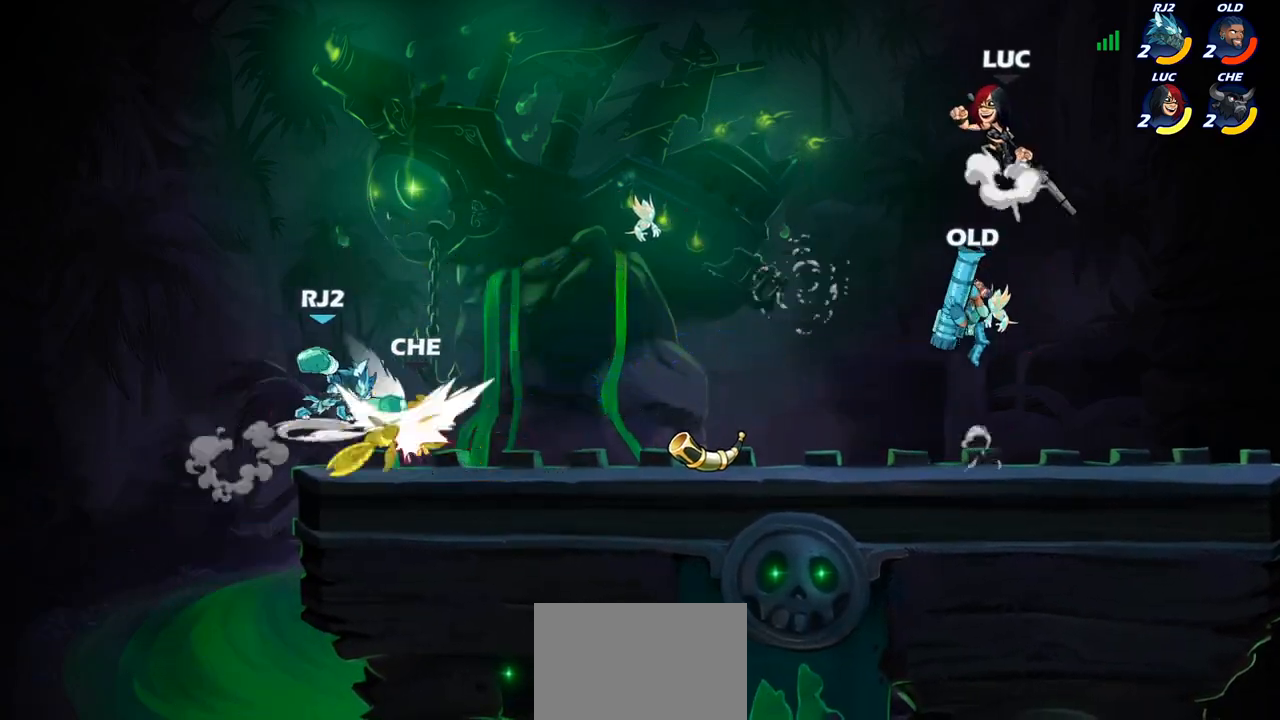
{"buttons": [], "left_stick": "down-left", "right_stick": "center", "events": [[67, "left_stick", "up-right"], [117, "CROSS", "up"], [367, "left_stick", "down"], [483, "left_stick", "down-left"]]}
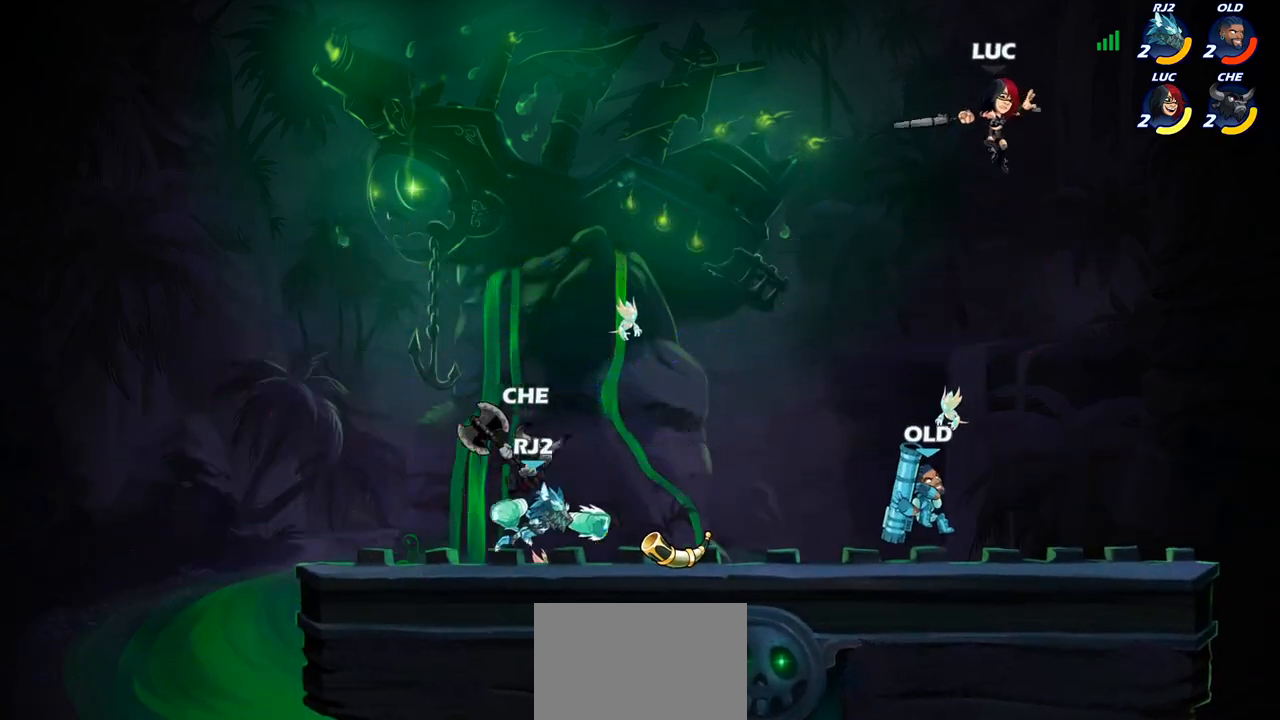
{"buttons": [], "left_stick": "right", "right_stick": "center", "events": [[183, "left_stick", "down-right"], [250, "CROSS", "down"], [267, "left_stick", "right"], [417, "CROSS", "up"]]}
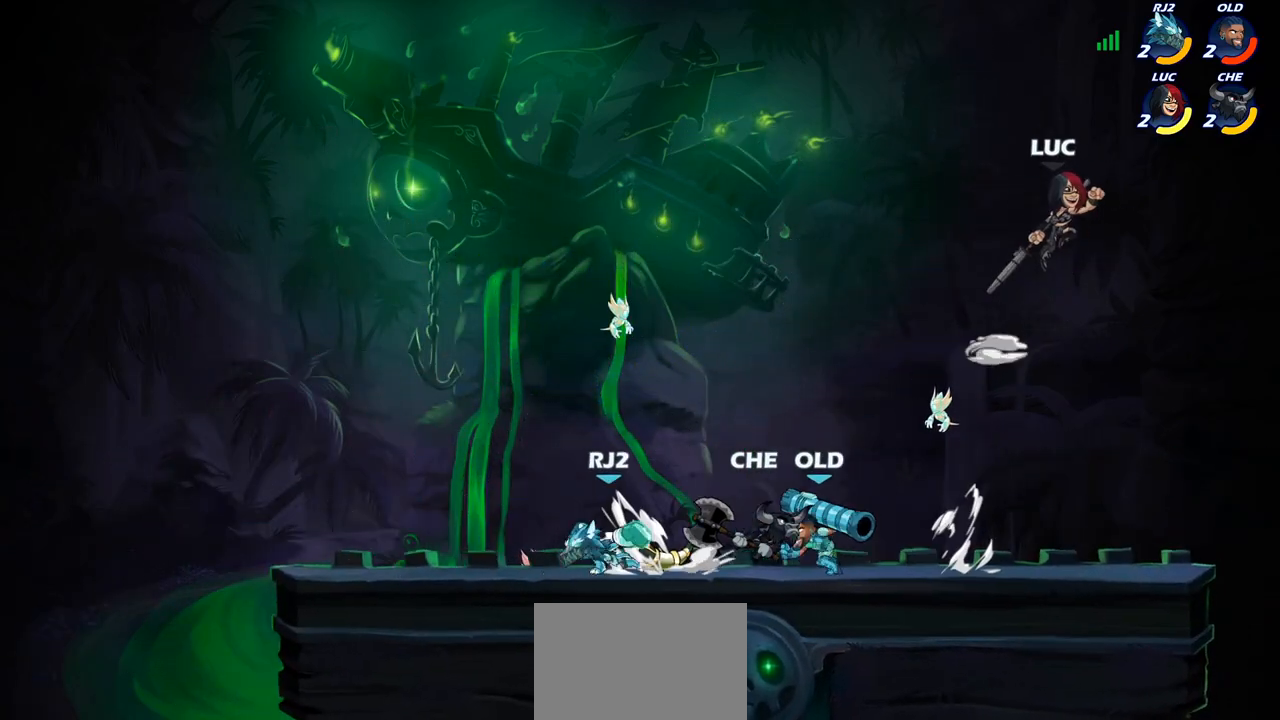
{"buttons": [], "left_stick": "right", "right_stick": "center", "events": [[17, "left_stick", "down"], [67, "left_stick", "down-left"], [367, "left_stick", "up-left"], [450, "left_stick", "right"]]}
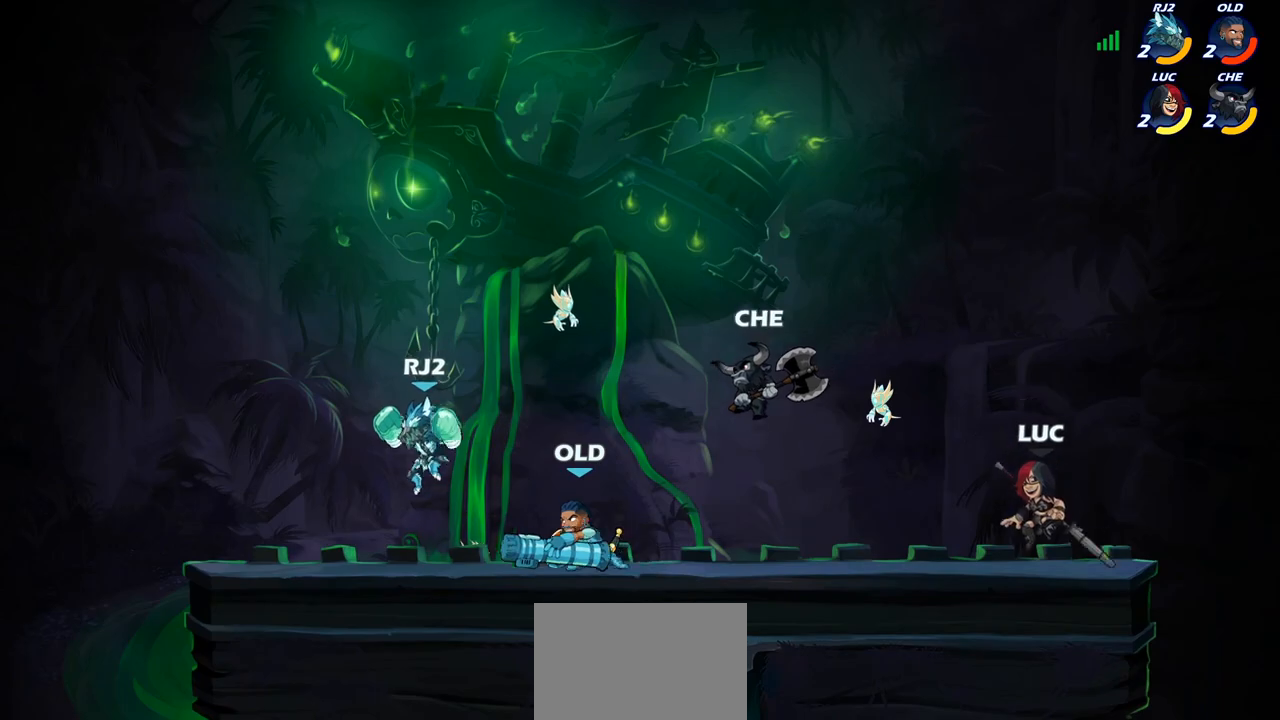
{"buttons": [], "left_stick": "center", "right_stick": "center", "events": [[83, "left_stick", "left"], [250, "R2", "down"], [267, "R1", "down"], [283, "left_stick", "down-left"], [317, "R1", "up"], [367, "R2", "up"], [383, "CIRCLE", "down"], [400, "left_stick", "down"], [483, "CIRCLE", "up"], [500, "left_stick", "center"]]}
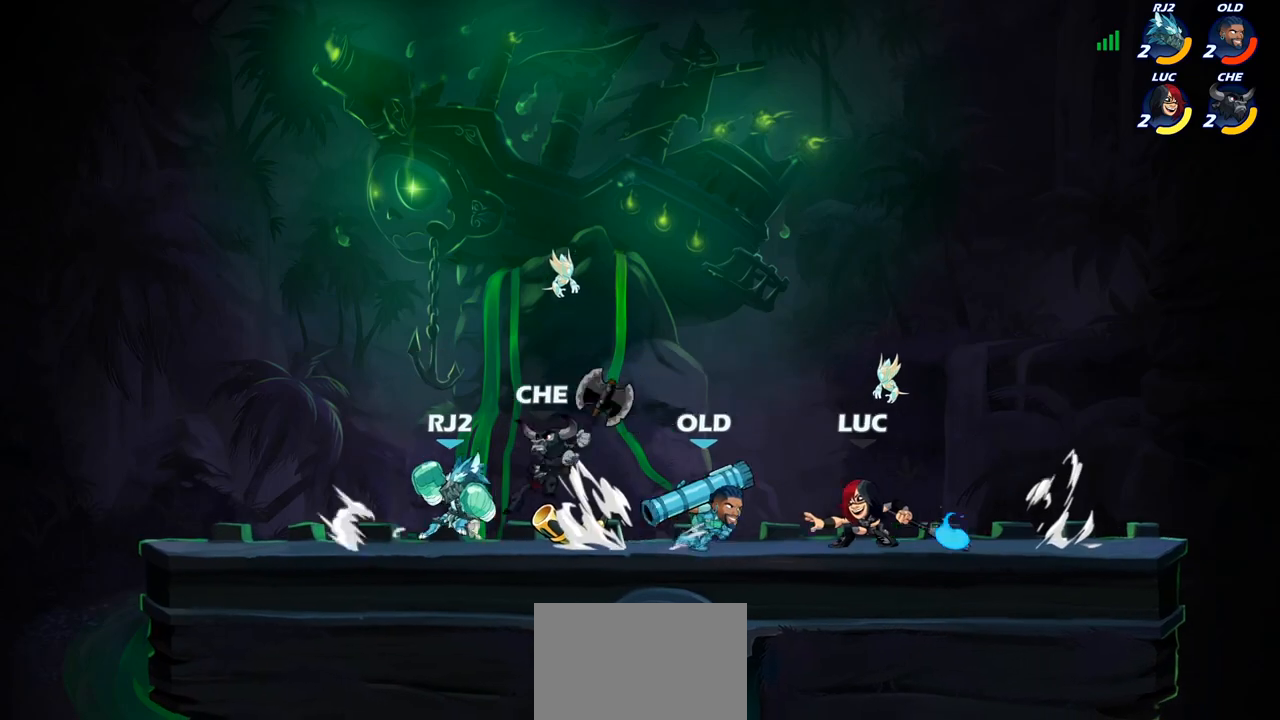
{"buttons": [], "left_stick": "center", "right_stick": "center", "events": []}
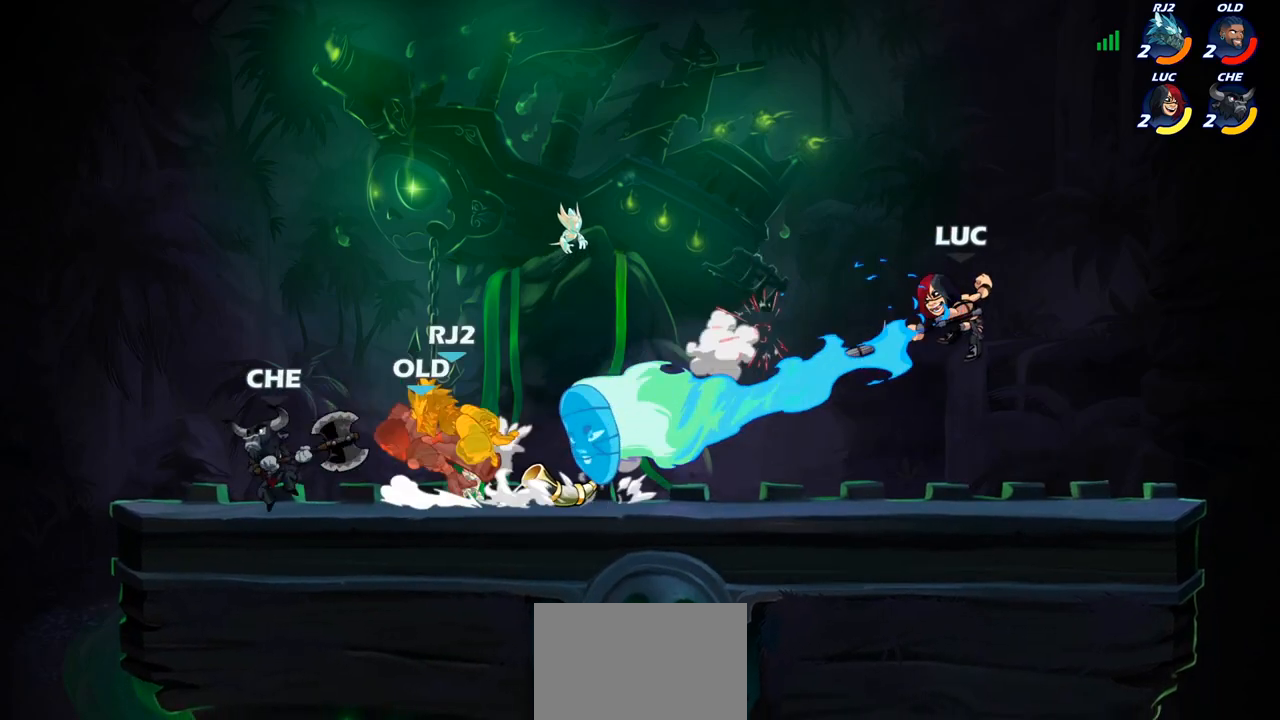
{"buttons": [], "left_stick": "left", "right_stick": "center", "events": [[267, "left_stick", "left"]]}
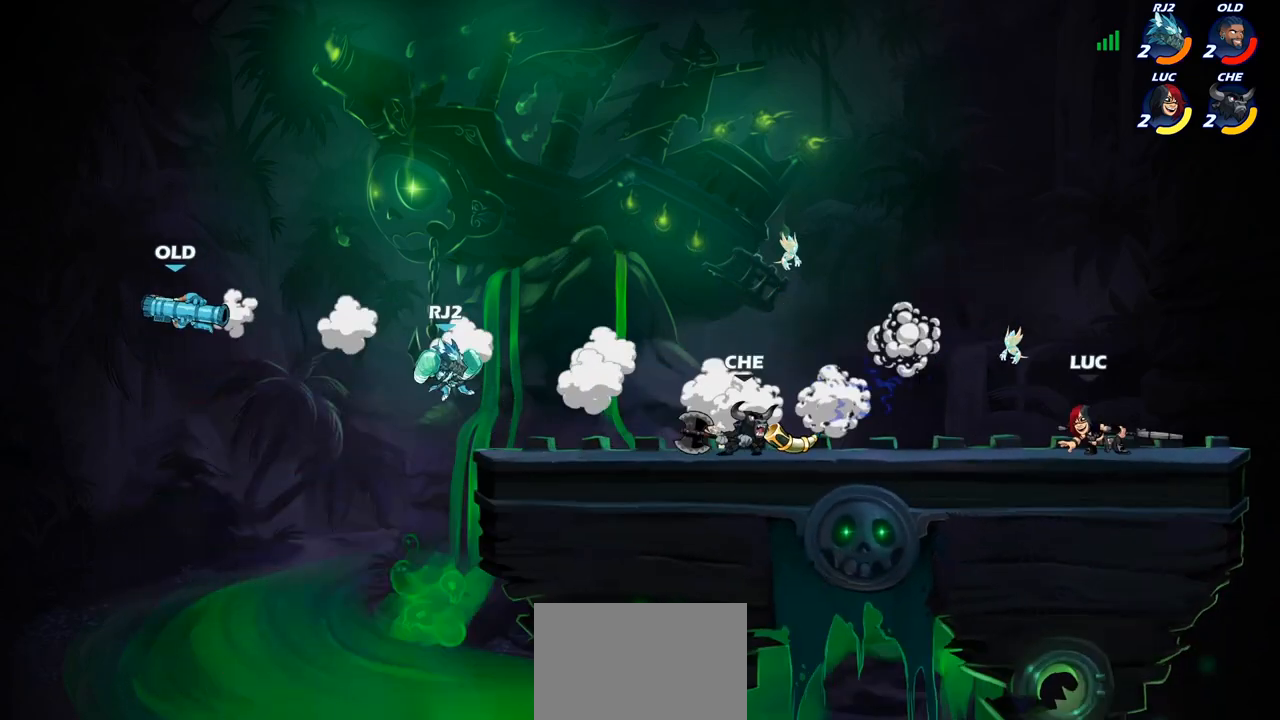
{"buttons": [], "left_stick": "left", "right_stick": "center", "events": [[200, "left_stick", "right"], [300, "left_stick", "left"]]}
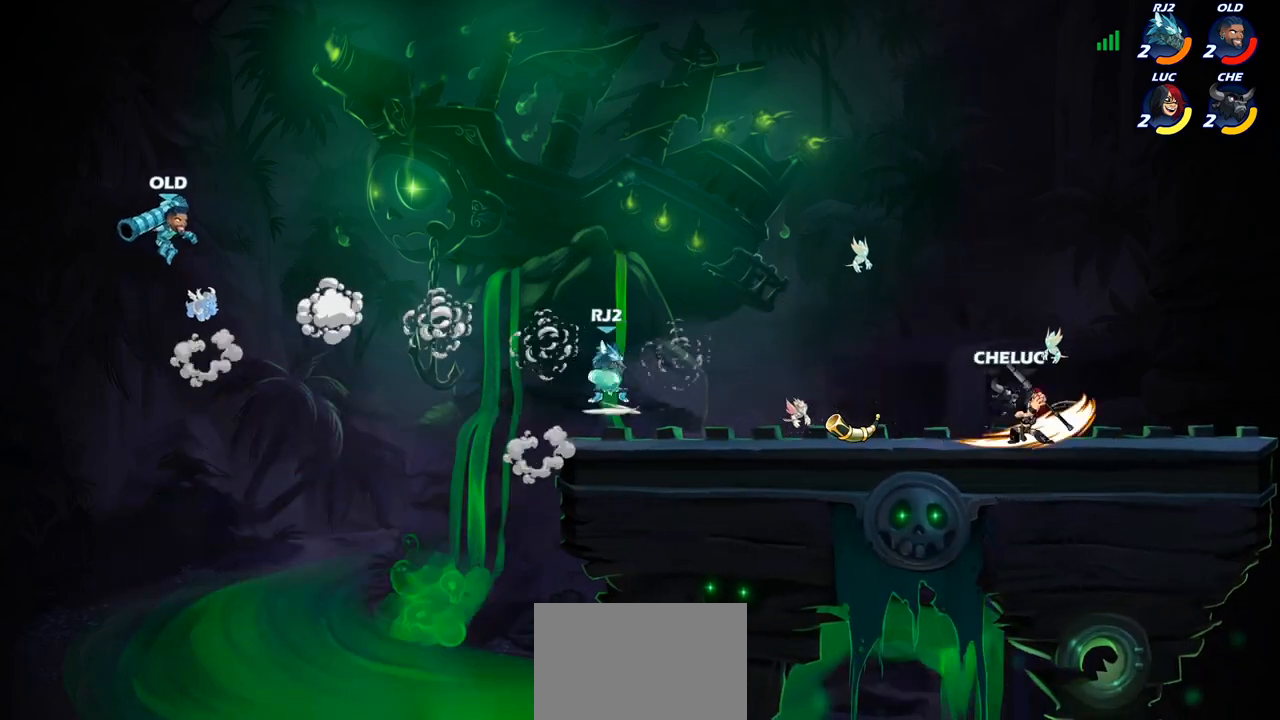
{"buttons": [], "left_stick": "down", "right_stick": "center", "events": [[167, "left_stick", "down-left"], [333, "left_stick", "down"]]}
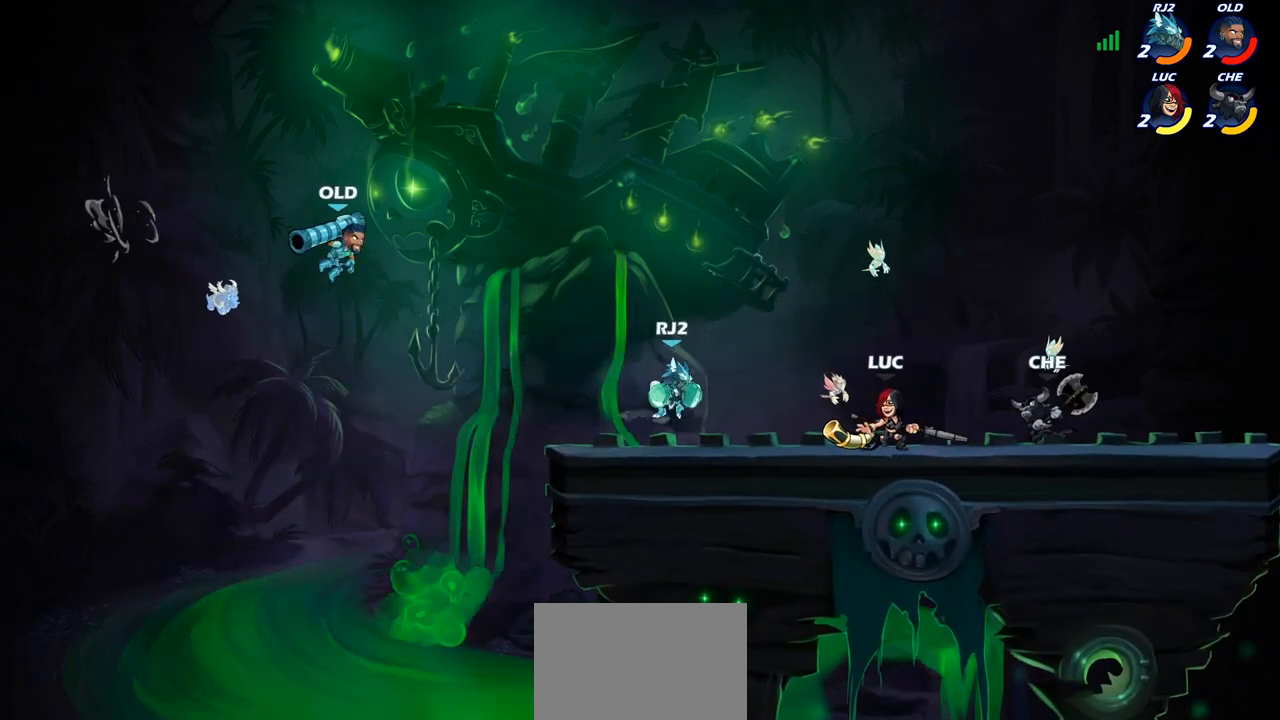
{"buttons": [], "left_stick": "down", "right_stick": "center", "events": []}
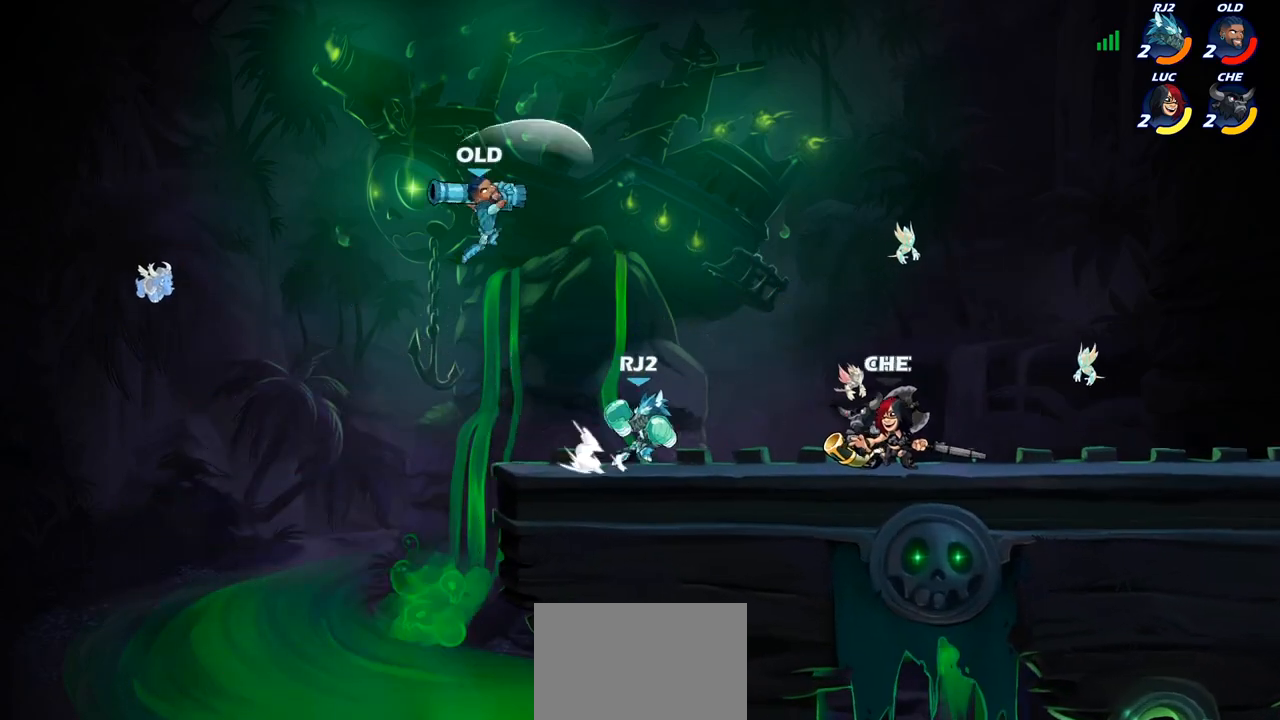
{"buttons": ["R2"], "left_stick": "center", "right_stick": "center", "events": [[350, "R1", "down"], [350, "R2", "down"], [483, "R1", "up"], [500, "left_stick", "center"]]}
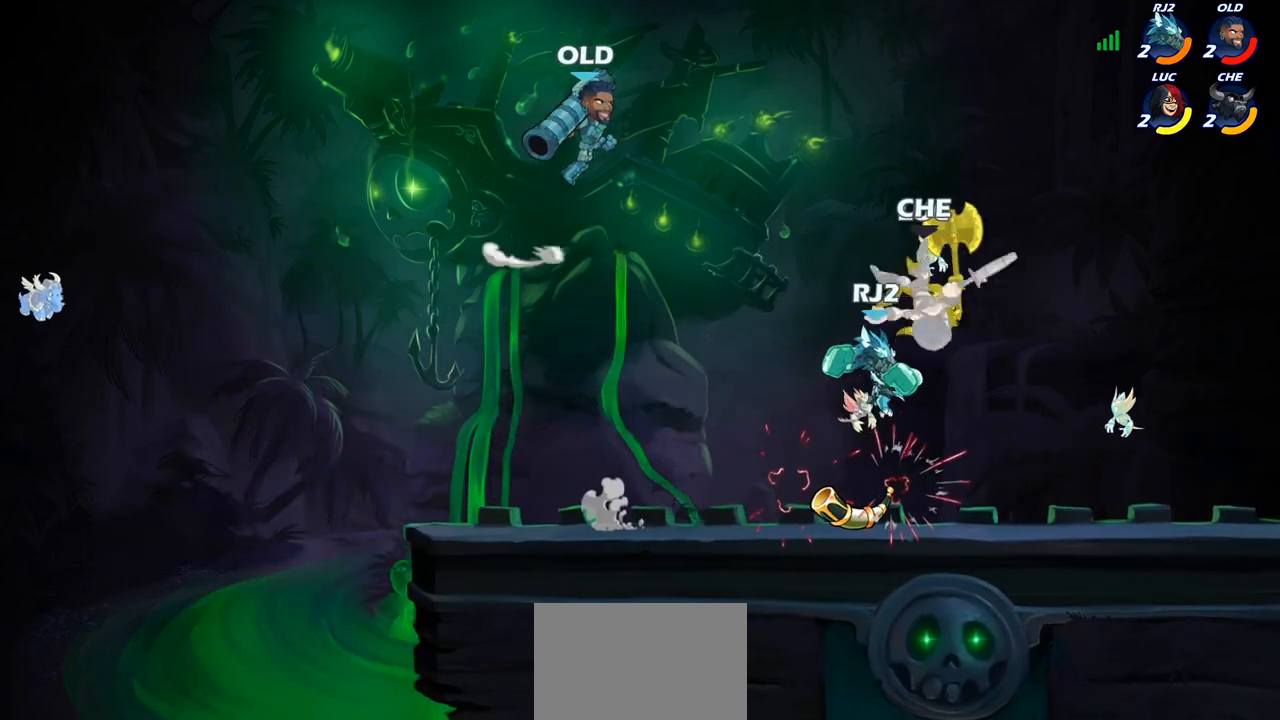
{"buttons": ["CROSS", "SQUARE"], "left_stick": "center", "right_stick": "center"}